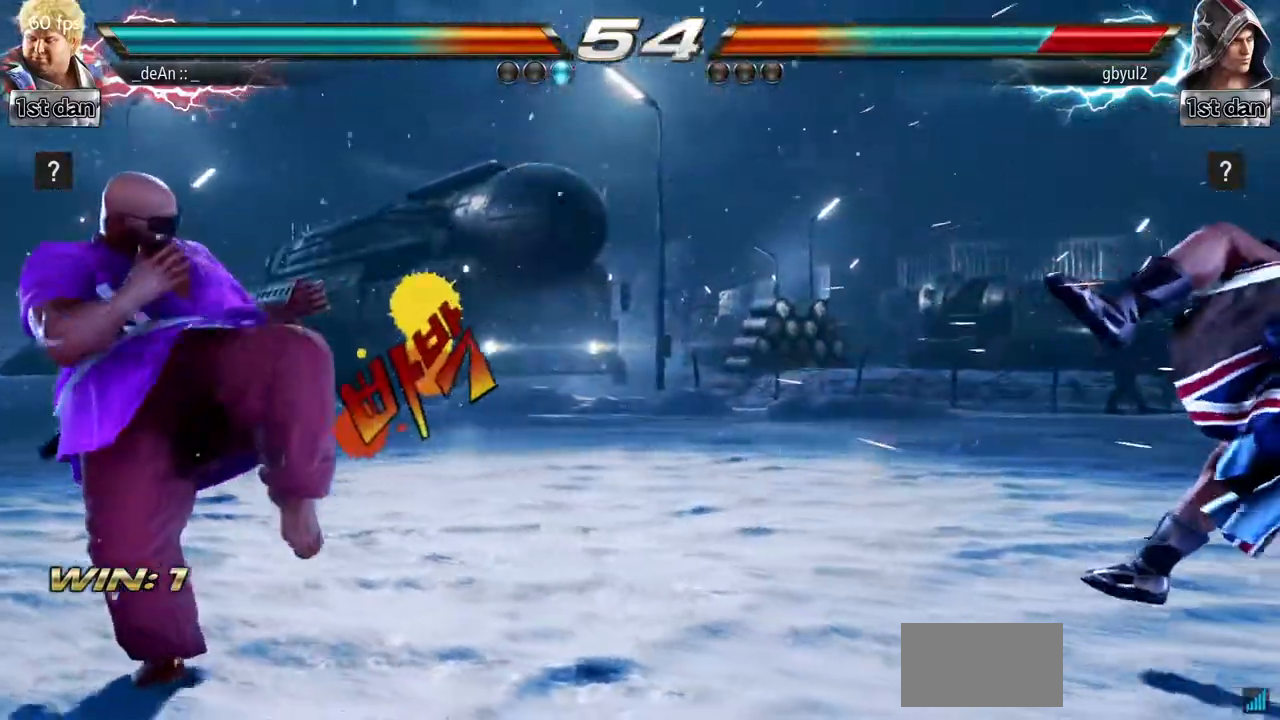
Gameplay with a controller (arcade stick); each line is a JSON object with the inputs held at the frame after it. "events" lists button and stick changes between this image and that frame as [ms after this image, input, new state], when the widget could be followed in between. Not read: L3 R3.
{"buttons": [], "left_stick": "right", "events": [[116, "left_stick", "right"], [183, "left_stick", "center"], [283, "left_stick", "right"]]}
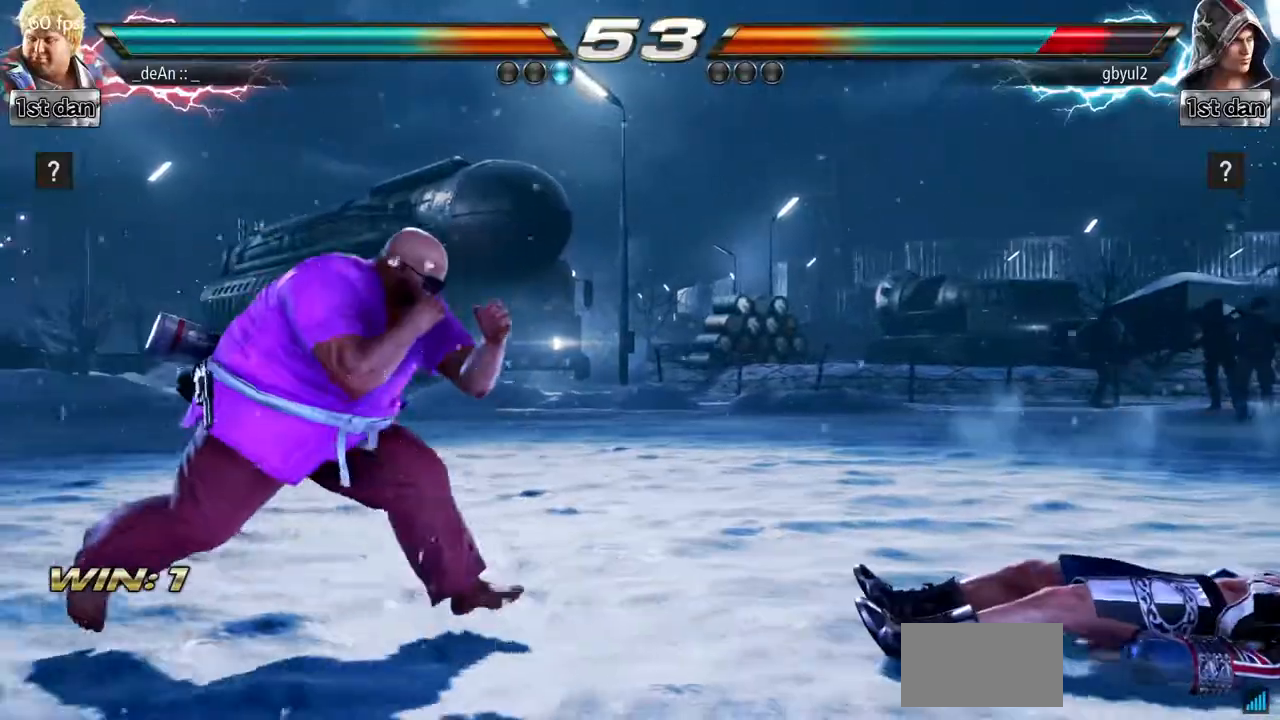
{"buttons": [], "left_stick": "center", "events": [[33, "CIRCLE", "down"], [33, "CROSS", "down"], [150, "CIRCLE", "up"], [167, "CROSS", "up"], [300, "left_stick", "center"]]}
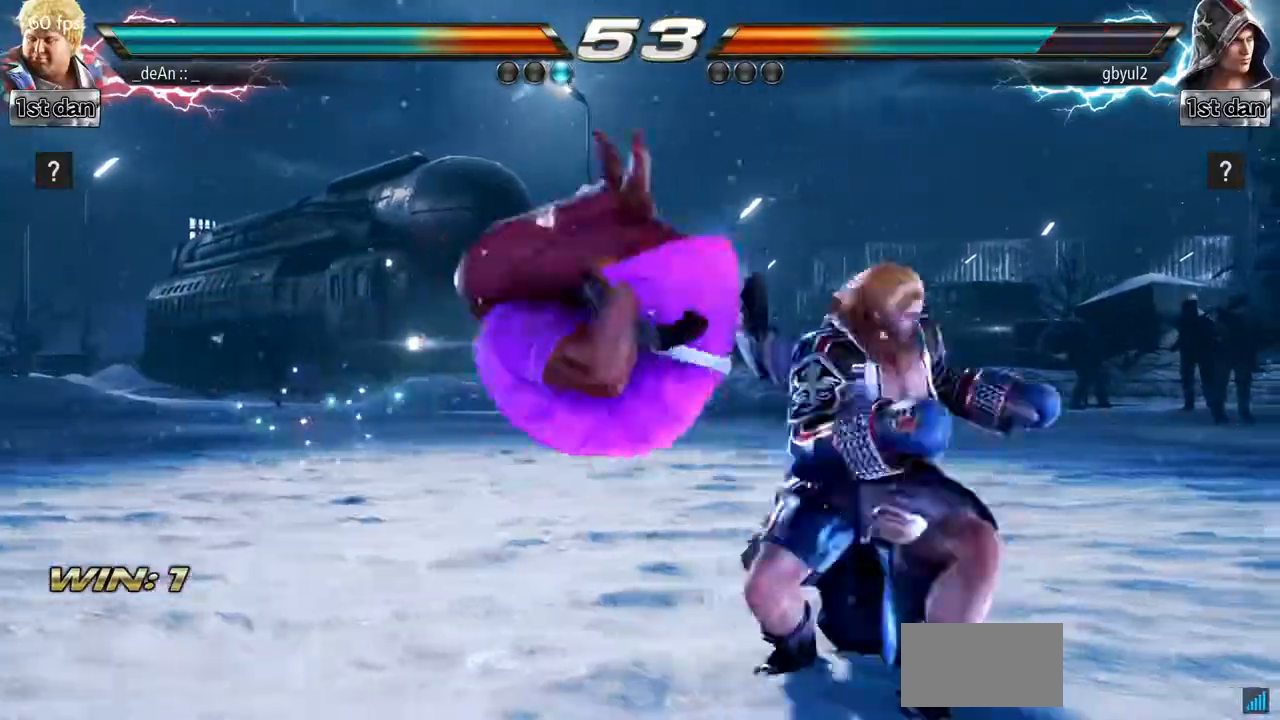
{"buttons": [], "left_stick": "center", "events": []}
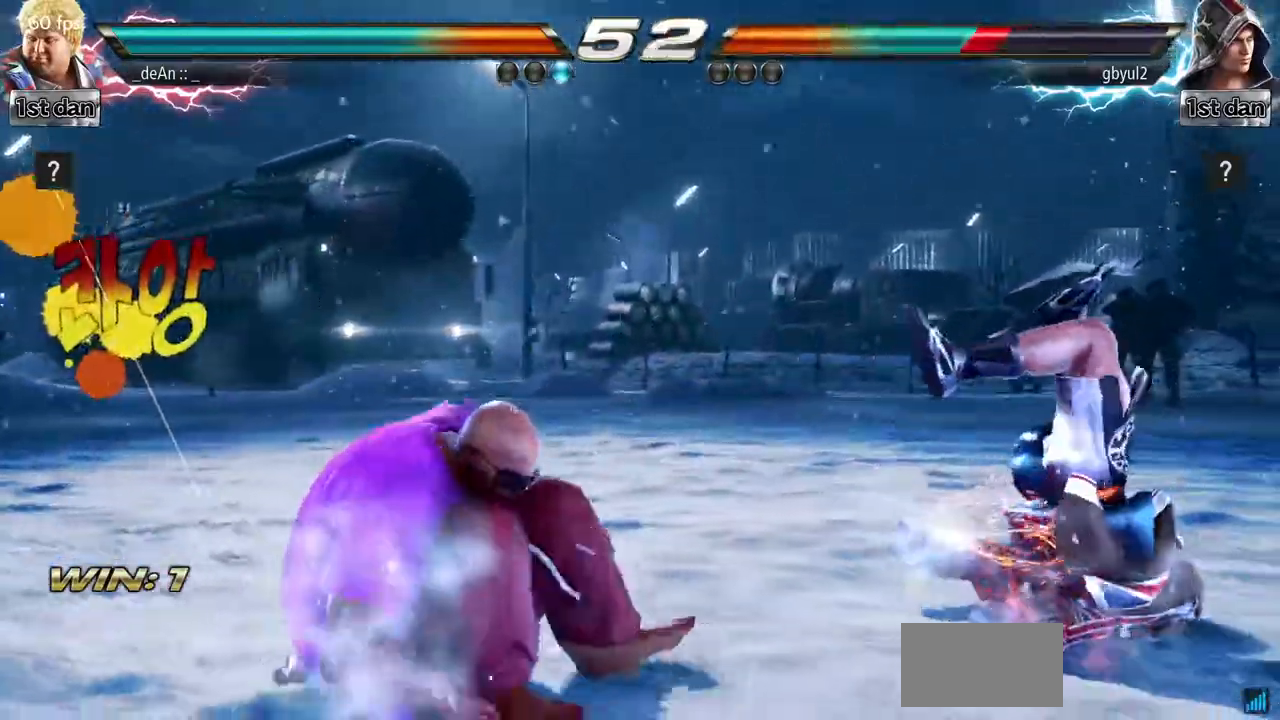
{"buttons": ["CROSS"], "left_stick": "right", "events": [[134, "left_stick", "right"], [200, "left_stick", "center"], [300, "left_stick", "right"], [501, "CROSS", "down"]]}
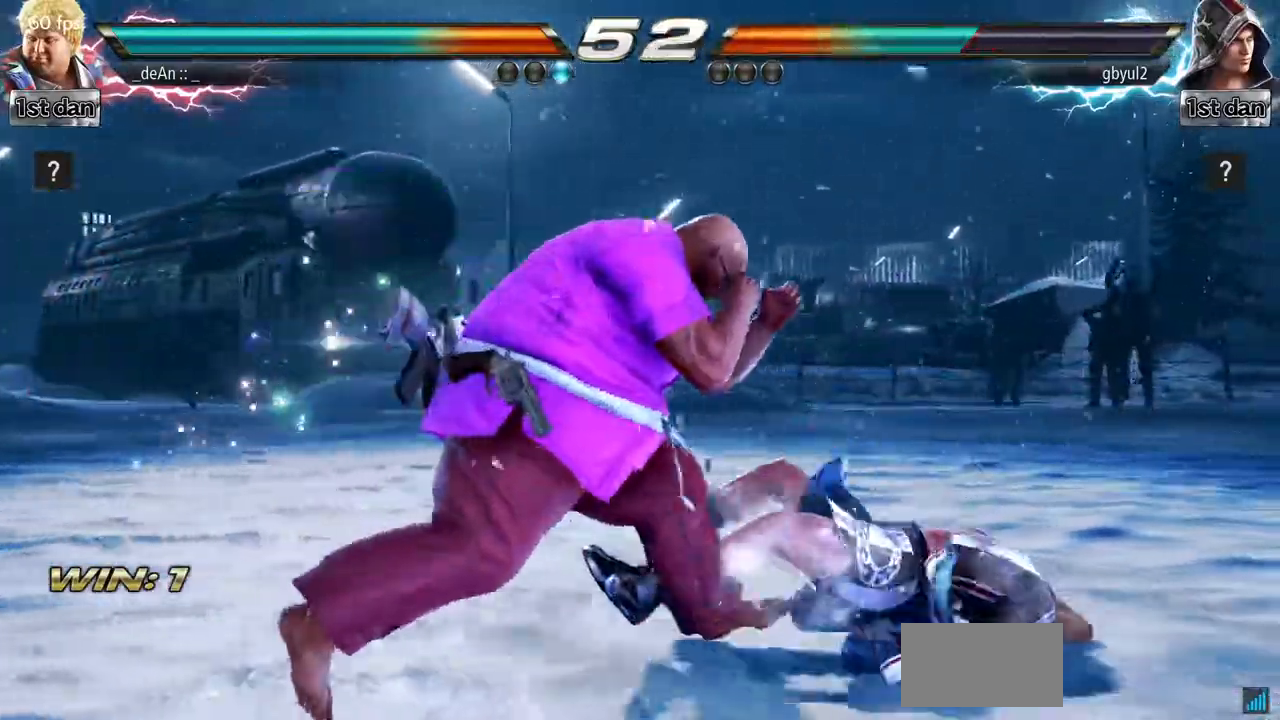
{"buttons": ["CIRCLE"], "left_stick": "center"}
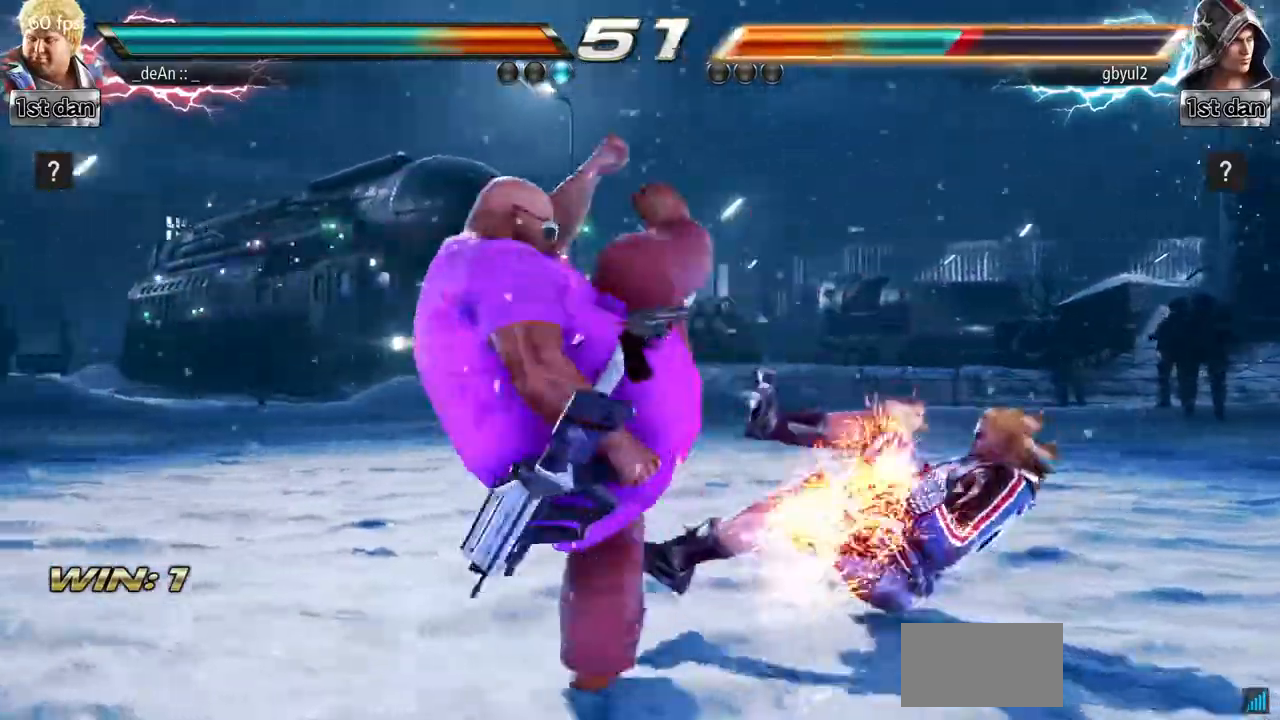
{"buttons": [], "left_stick": "center", "events": [[17, "CIRCLE", "up"], [50, "CIRCLE", "down"], [150, "CIRCLE", "up"], [217, "CIRCLE", "down"], [400, "CIRCLE", "up"]]}
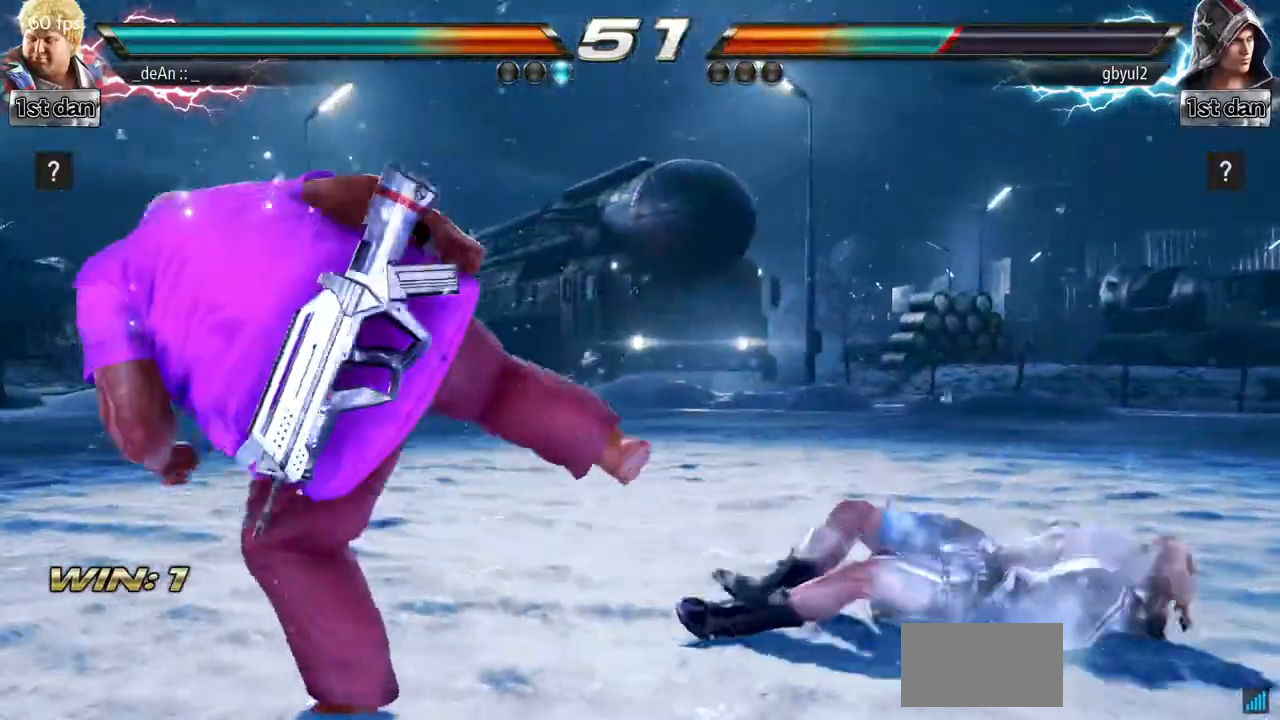
{"buttons": ["CROSS"], "left_stick": "up-right", "events": [[450, "left_stick", "up-right"], [483, "CROSS", "down"]]}
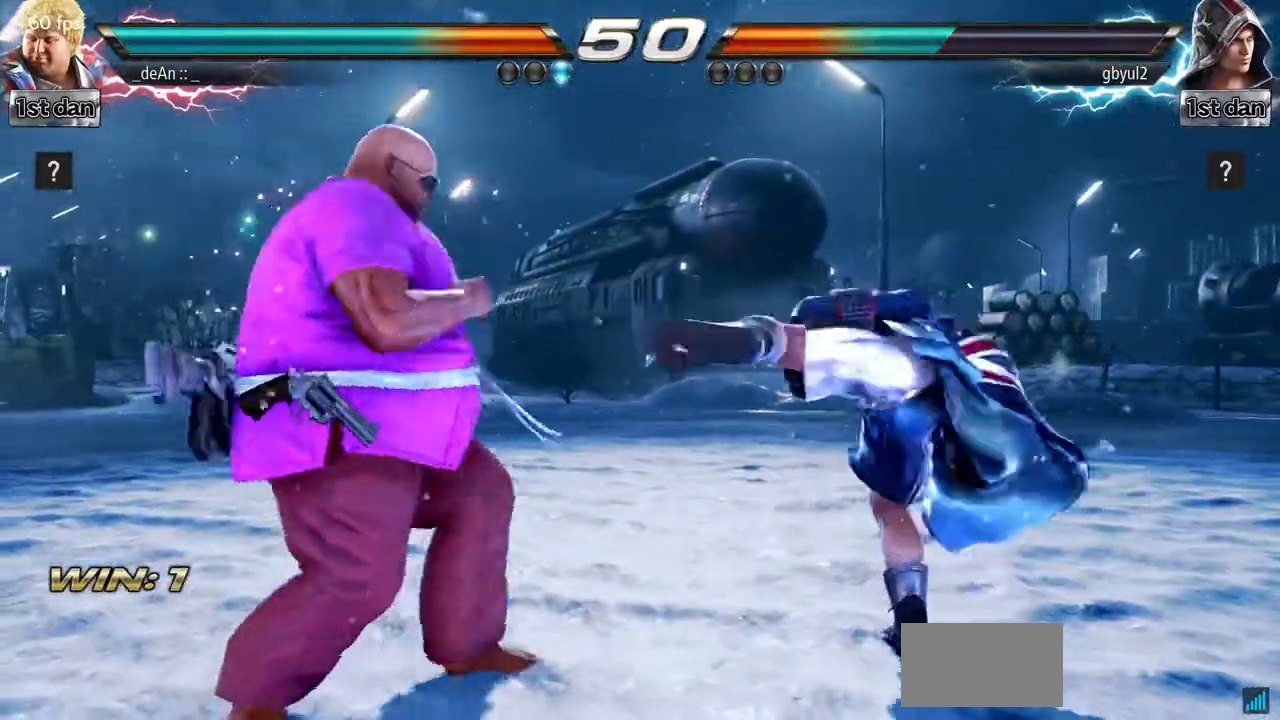
{"buttons": [], "left_stick": "center", "events": [[117, "left_stick", "center"], [134, "CROSS", "up"]]}
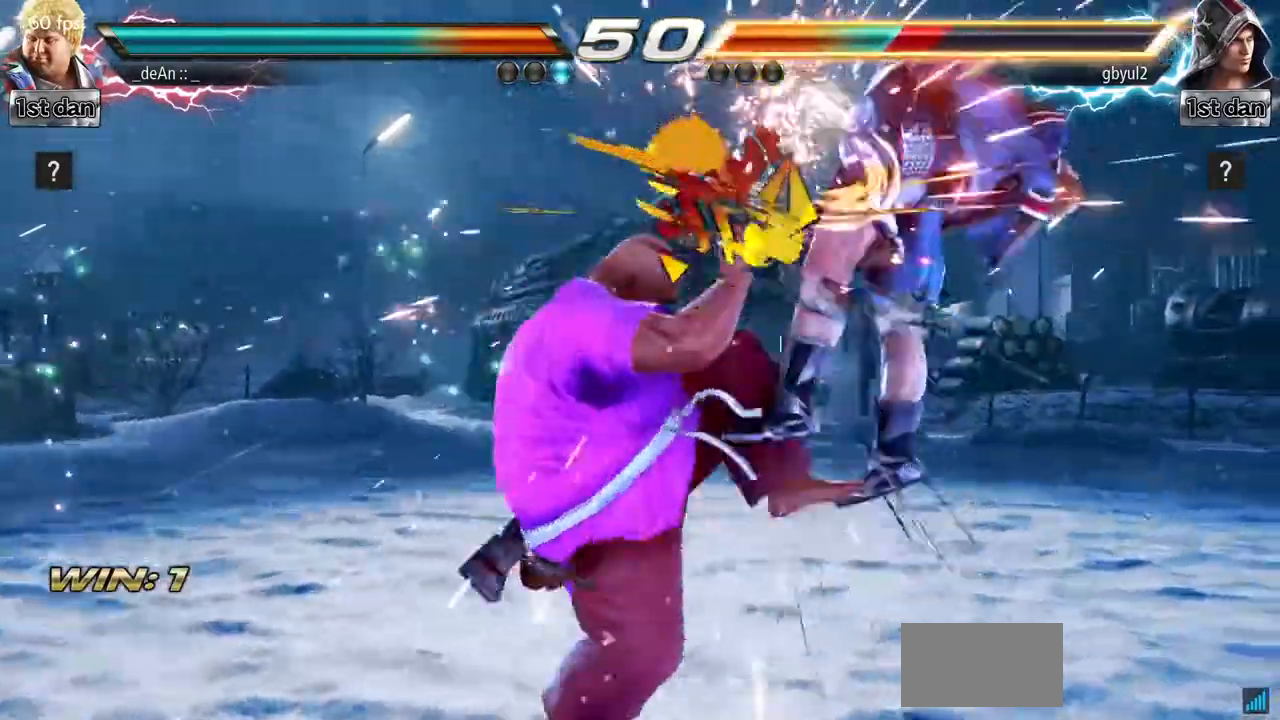
{"buttons": [], "left_stick": "down-left", "events": [[300, "left_stick", "down-left"], [333, "TRIANGLE", "down"], [483, "TRIANGLE", "up"]]}
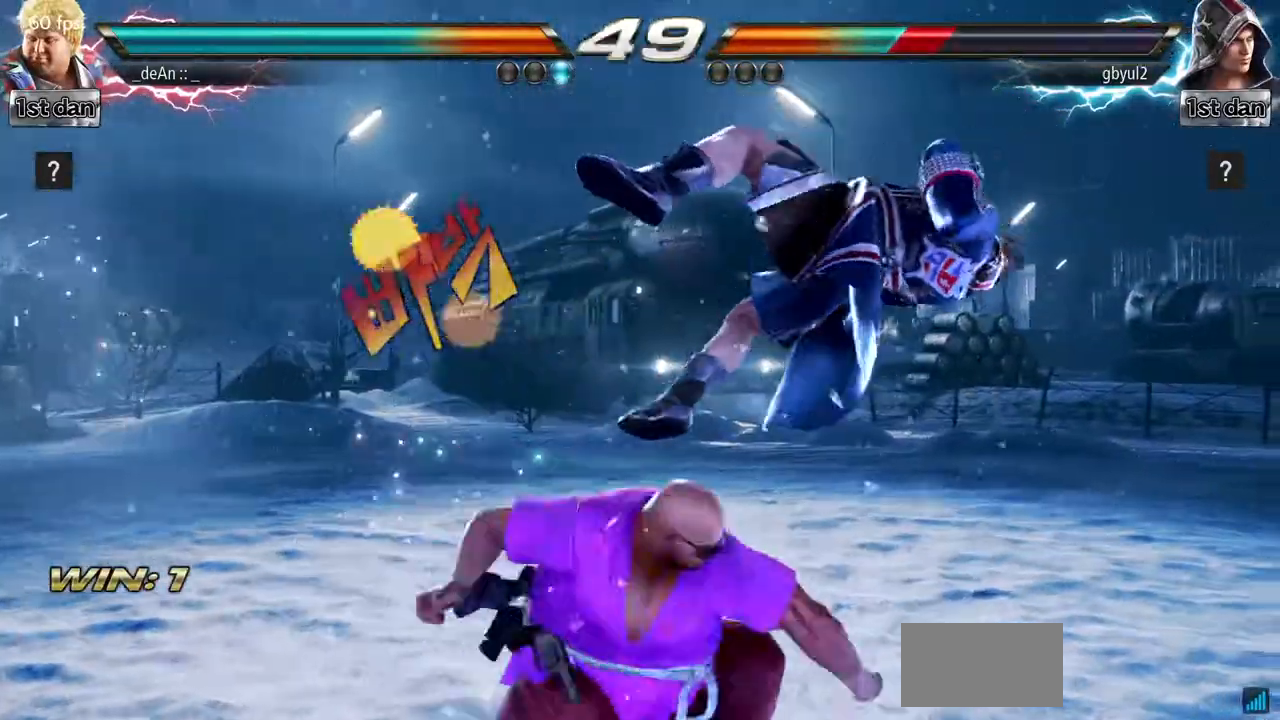
{"buttons": [], "left_stick": "left", "events": [[17, "left_stick", "center"], [334, "left_stick", "left"]]}
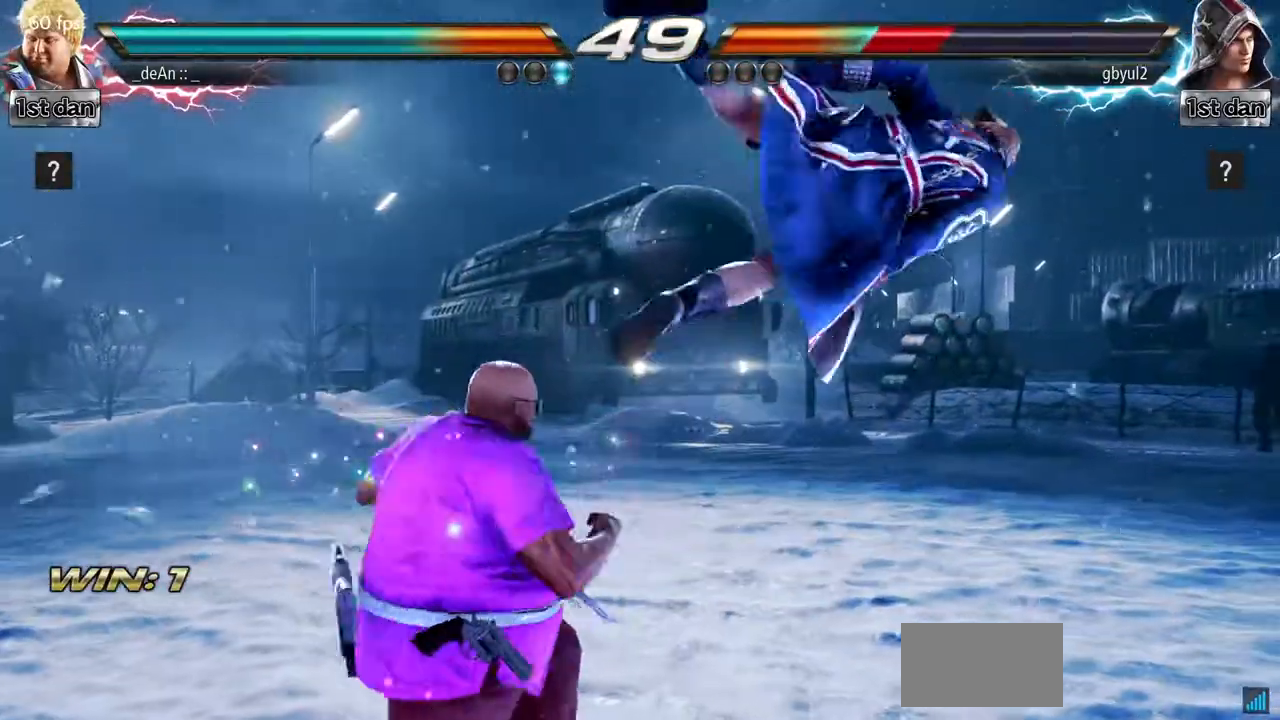
{"buttons": [], "left_stick": "center"}
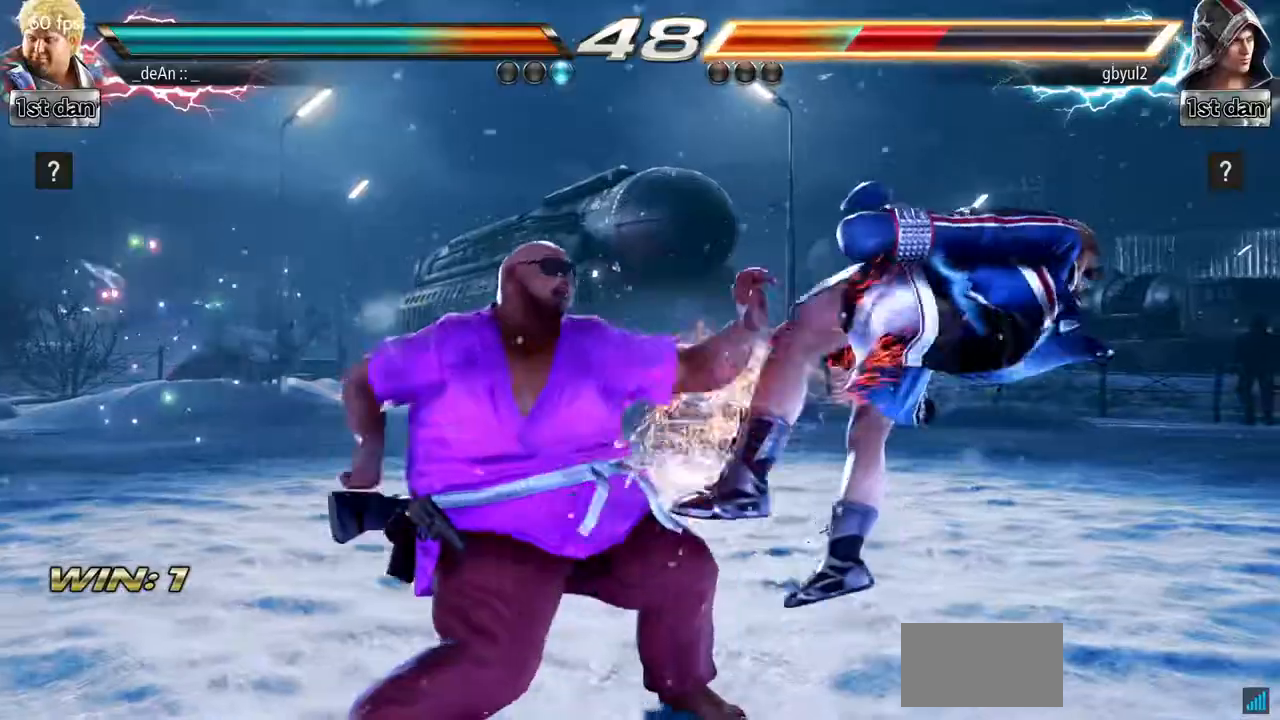
{"buttons": ["CROSS"], "left_stick": "down", "events": [[367, "left_stick", "down"], [434, "CROSS", "down"]]}
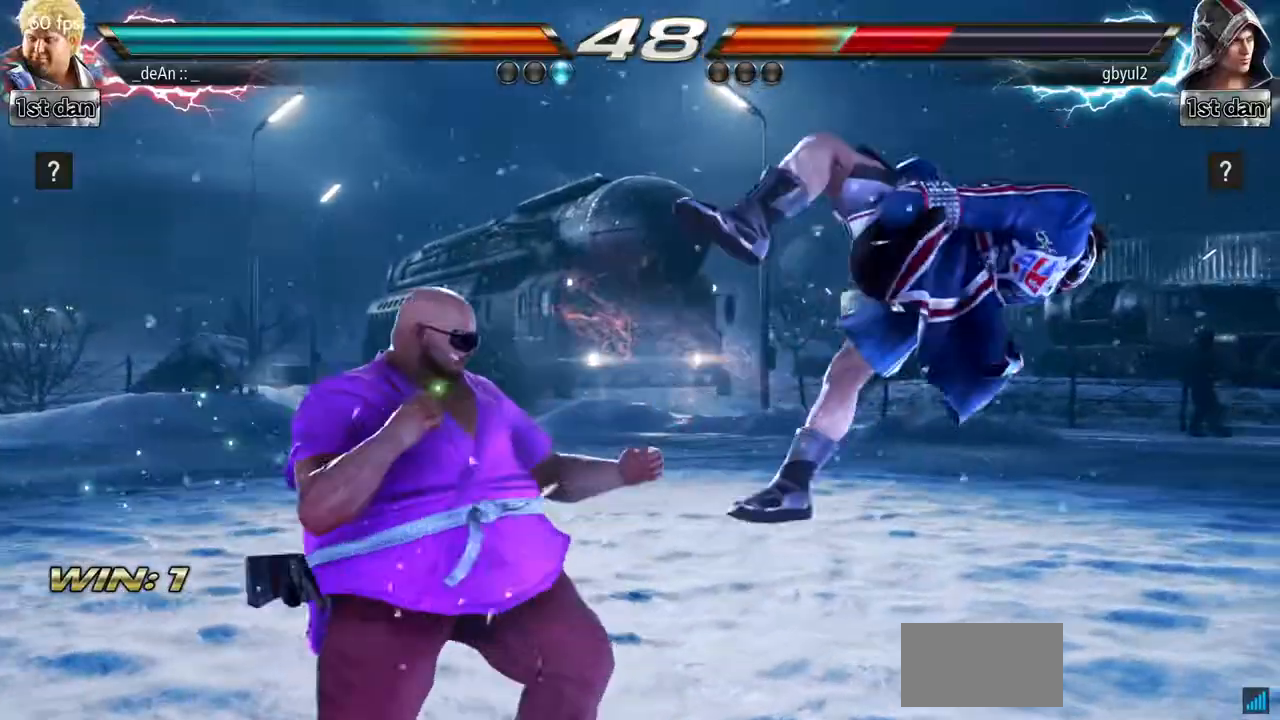
{"buttons": ["CIRCLE"], "left_stick": "center", "events": [[50, "CIRCLE", "down"], [116, "CROSS", "up"], [150, "left_stick", "center"], [166, "CIRCLE", "up"], [333, "CIRCLE", "down"], [450, "CIRCLE", "up"], [500, "CIRCLE", "down"]]}
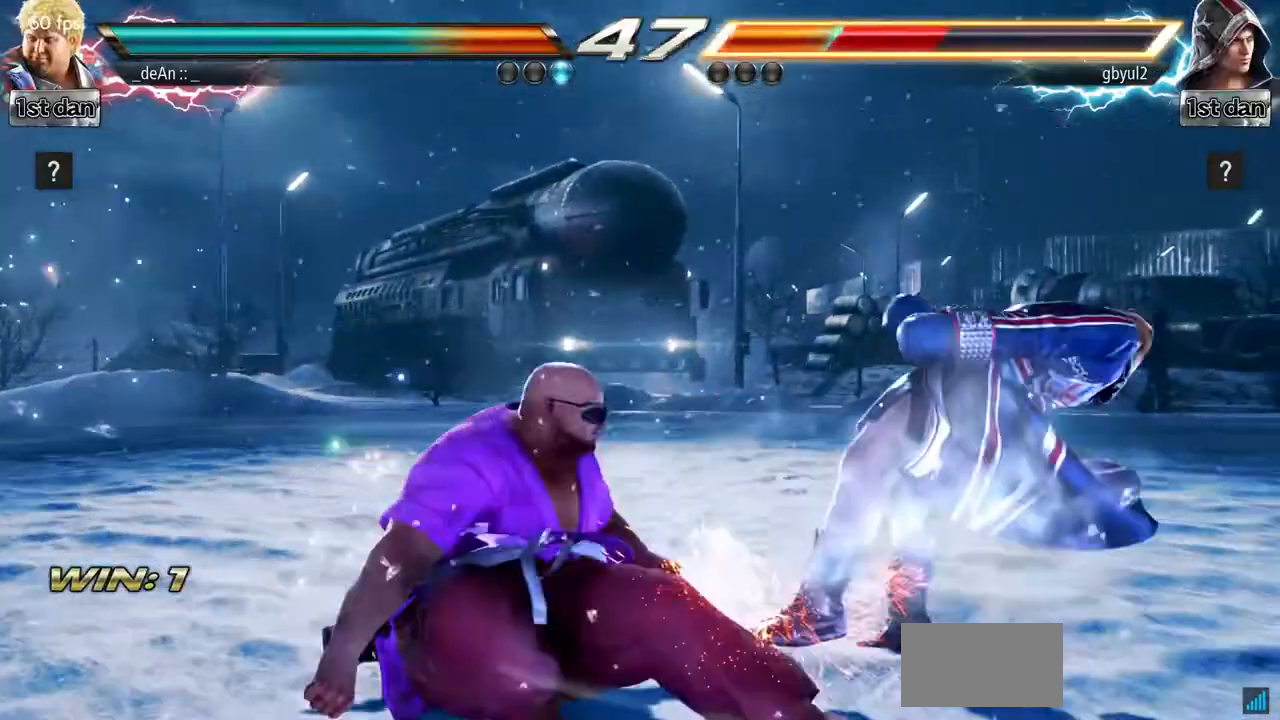
{"buttons": [], "left_stick": "center", "events": [[150, "CIRCLE", "up"]]}
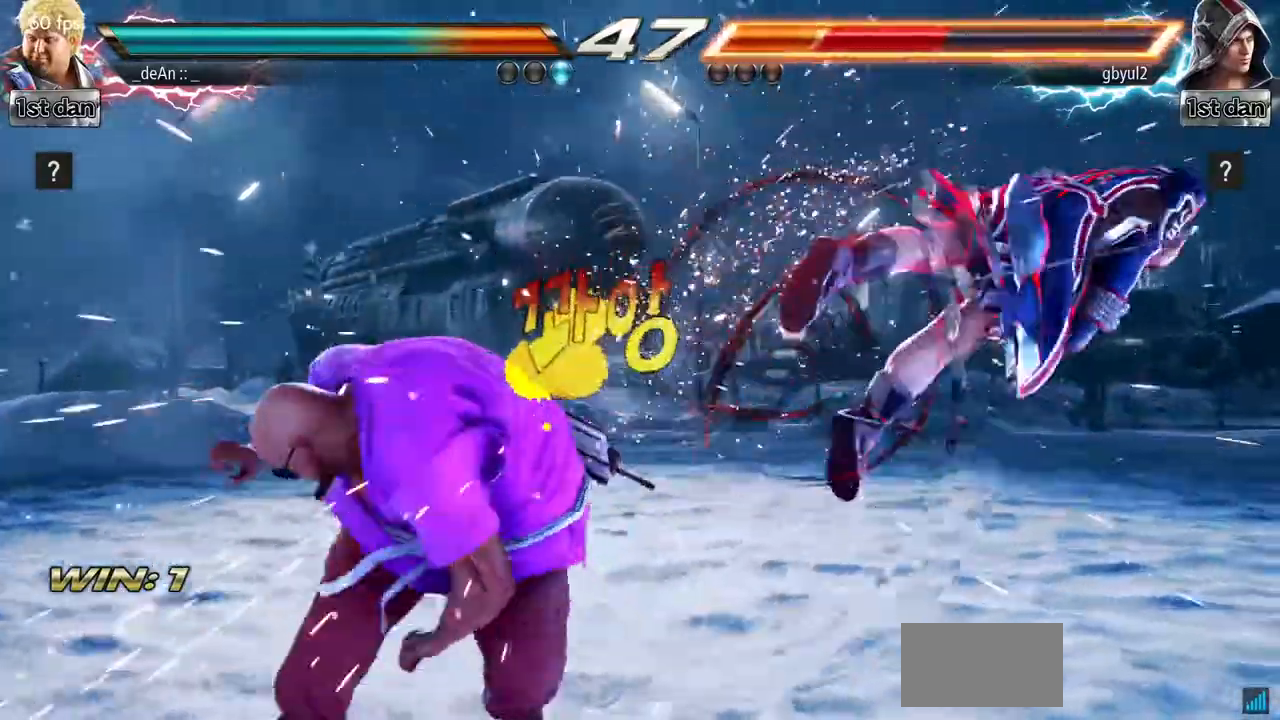
{"buttons": [], "left_stick": "right", "events": [[200, "left_stick", "right"], [250, "left_stick", "center"], [350, "left_stick", "right"]]}
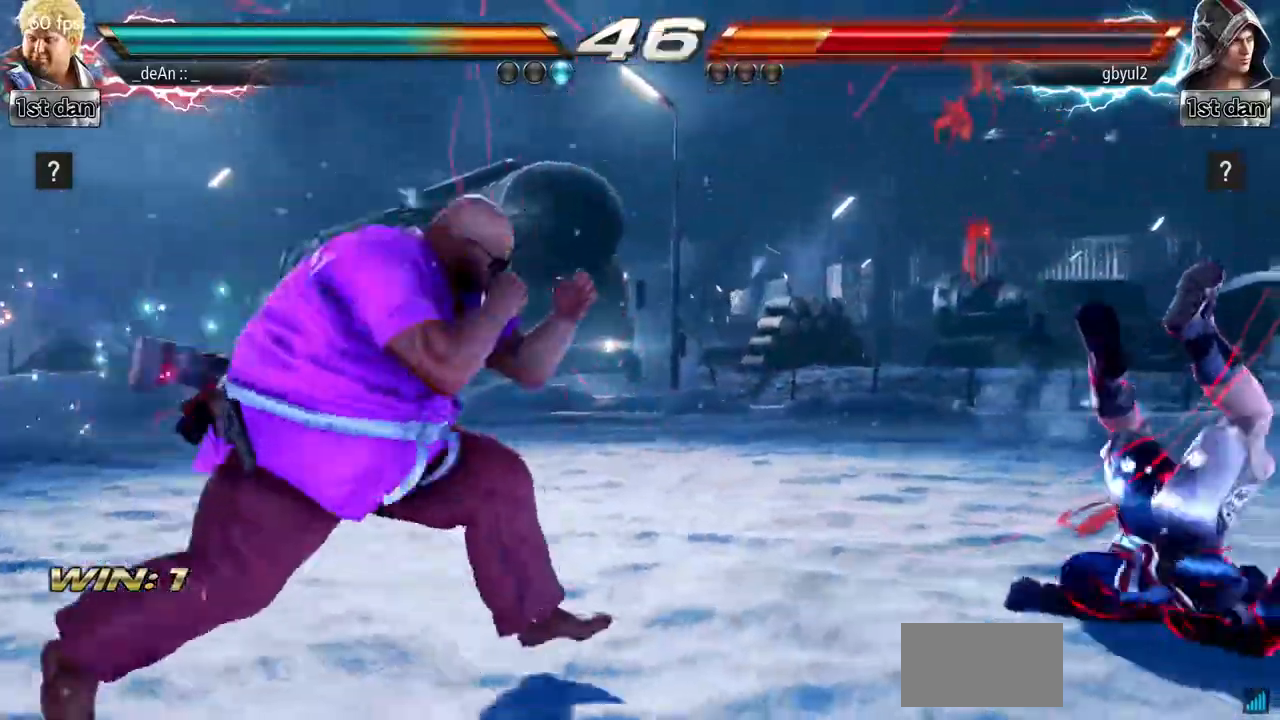
{"buttons": [], "left_stick": "center", "events": [[17, "CROSS", "down"], [234, "CROSS", "up"], [334, "left_stick", "center"]]}
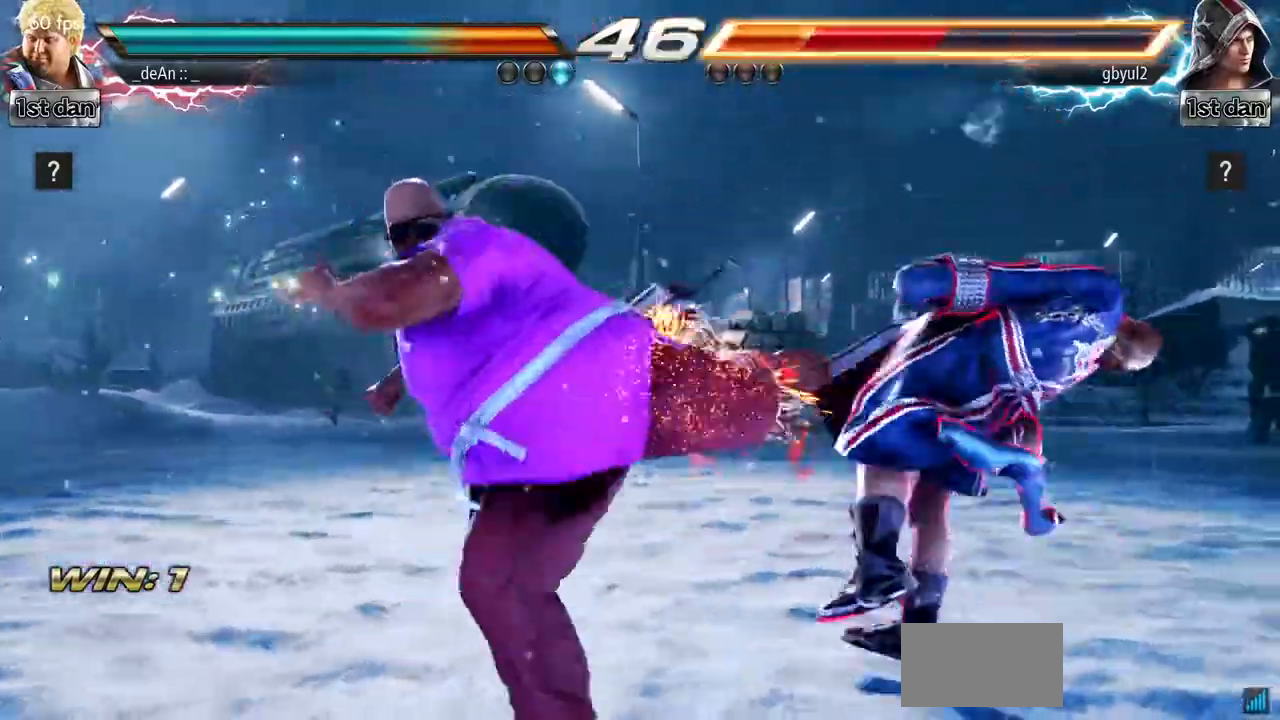
{"buttons": [], "left_stick": "center", "events": []}
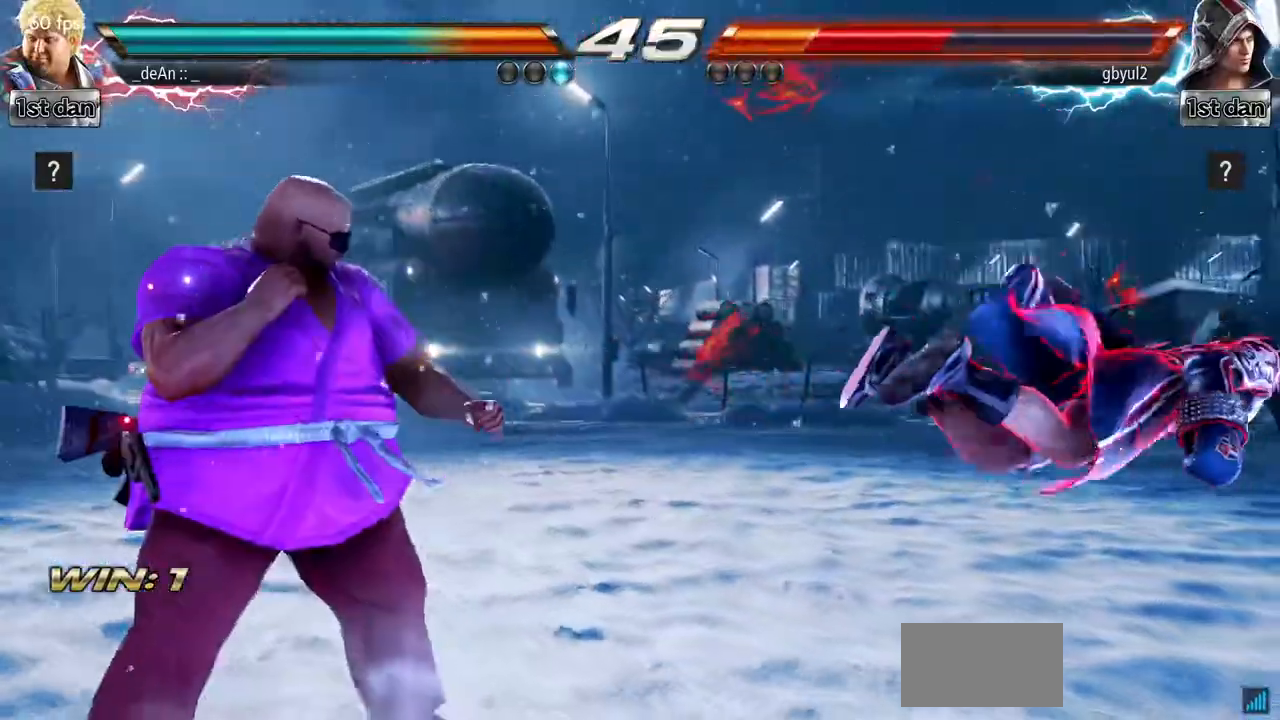
{"buttons": [], "left_stick": "center", "events": [[83, "left_stick", "right"], [150, "CIRCLE", "down"], [150, "CROSS", "down"], [234, "CIRCLE", "up"], [250, "CROSS", "up"], [350, "left_stick", "center"]]}
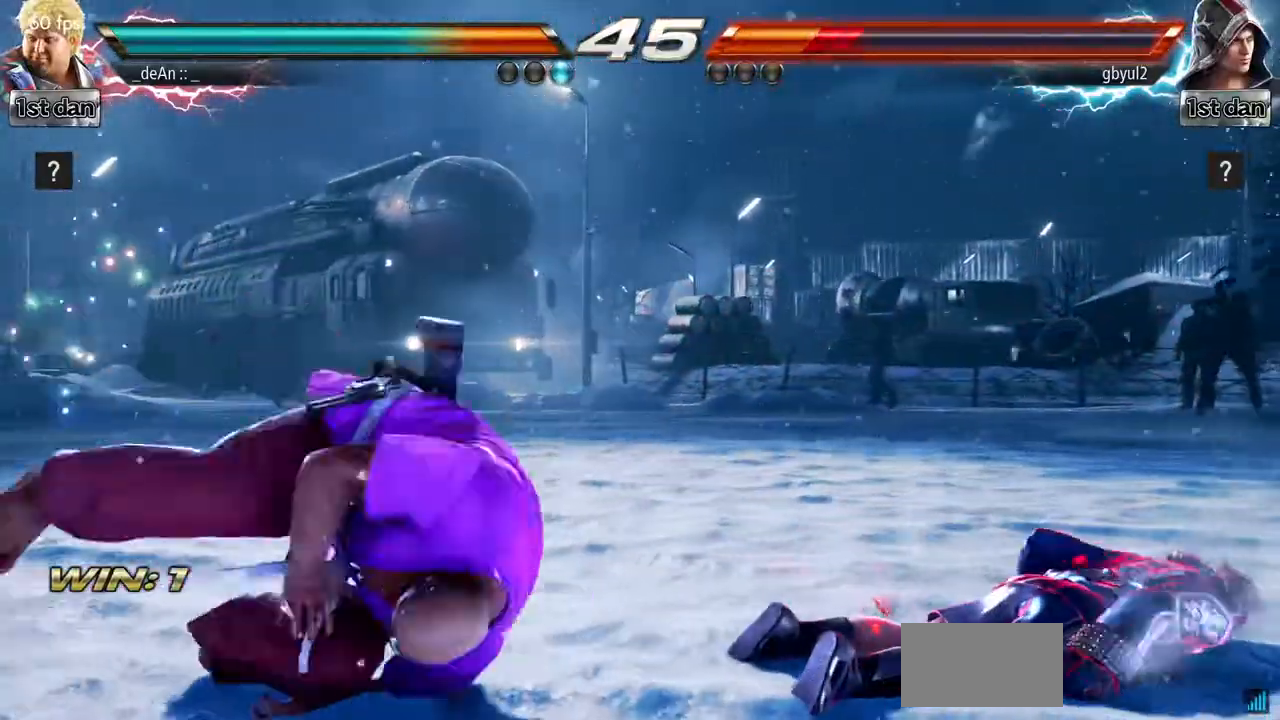
{"buttons": ["TRIANGLE"], "left_stick": "center"}
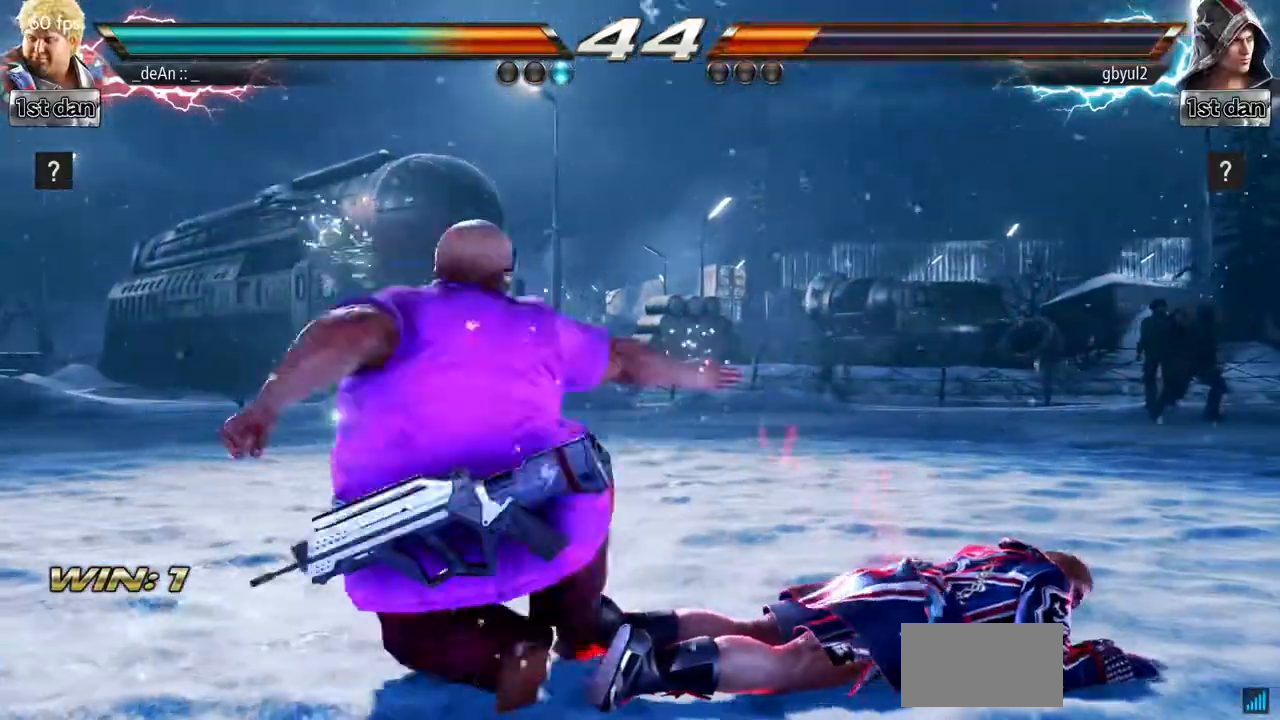
{"buttons": [], "left_stick": "right"}
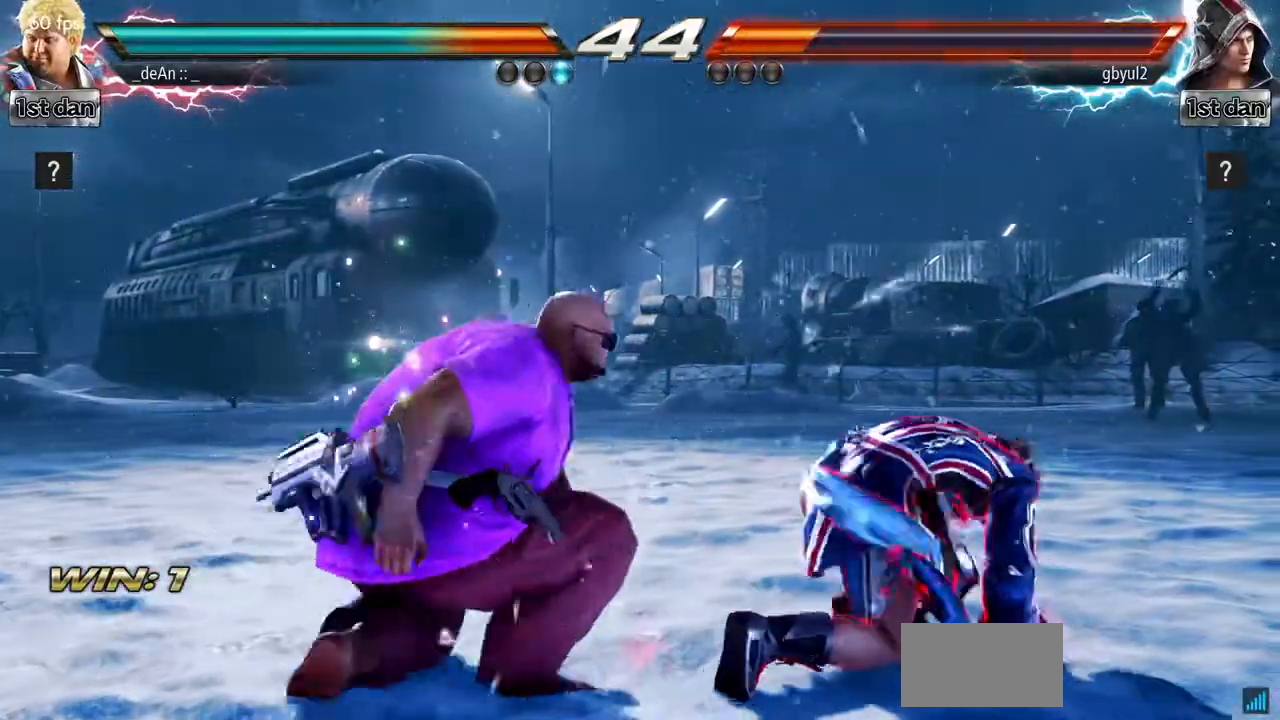
{"buttons": [], "left_stick": "down-right", "events": [[33, "left_stick", "down-right"]]}
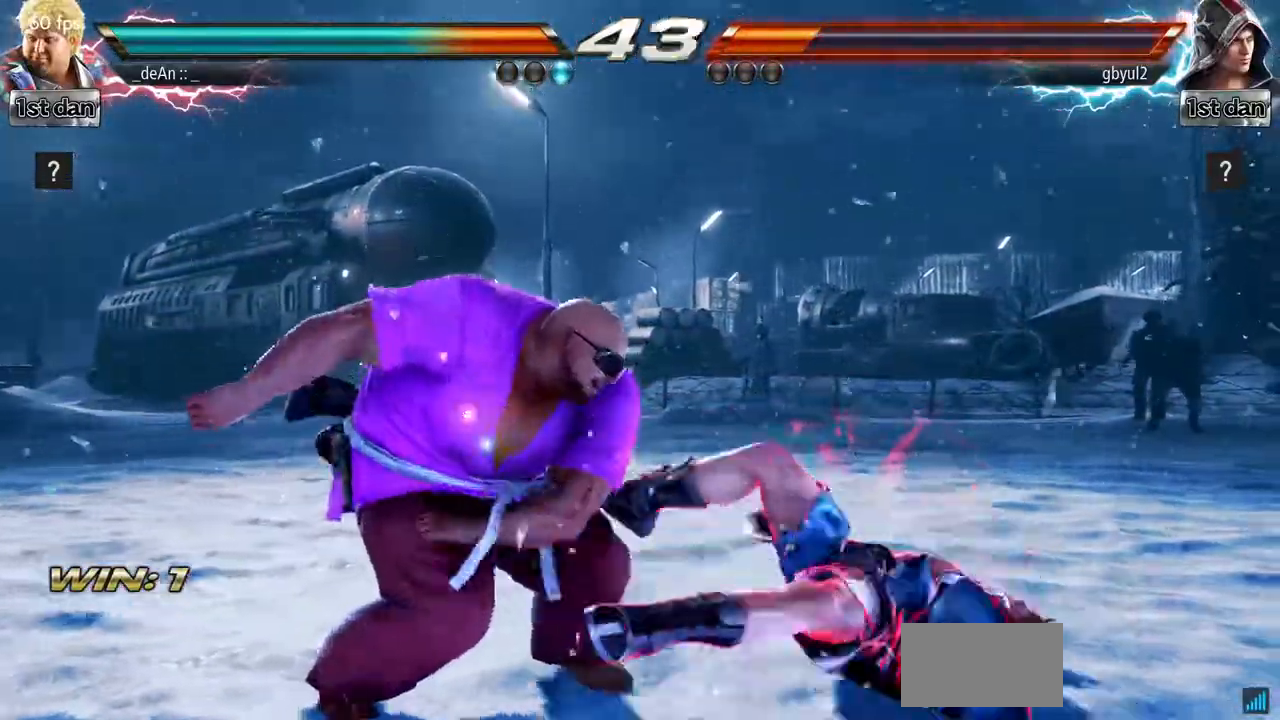
{"buttons": [], "left_stick": "down-right", "events": [[84, "left_stick", "center"], [234, "left_stick", "down-right"], [301, "SQUARE", "down"], [451, "SQUARE", "up"]]}
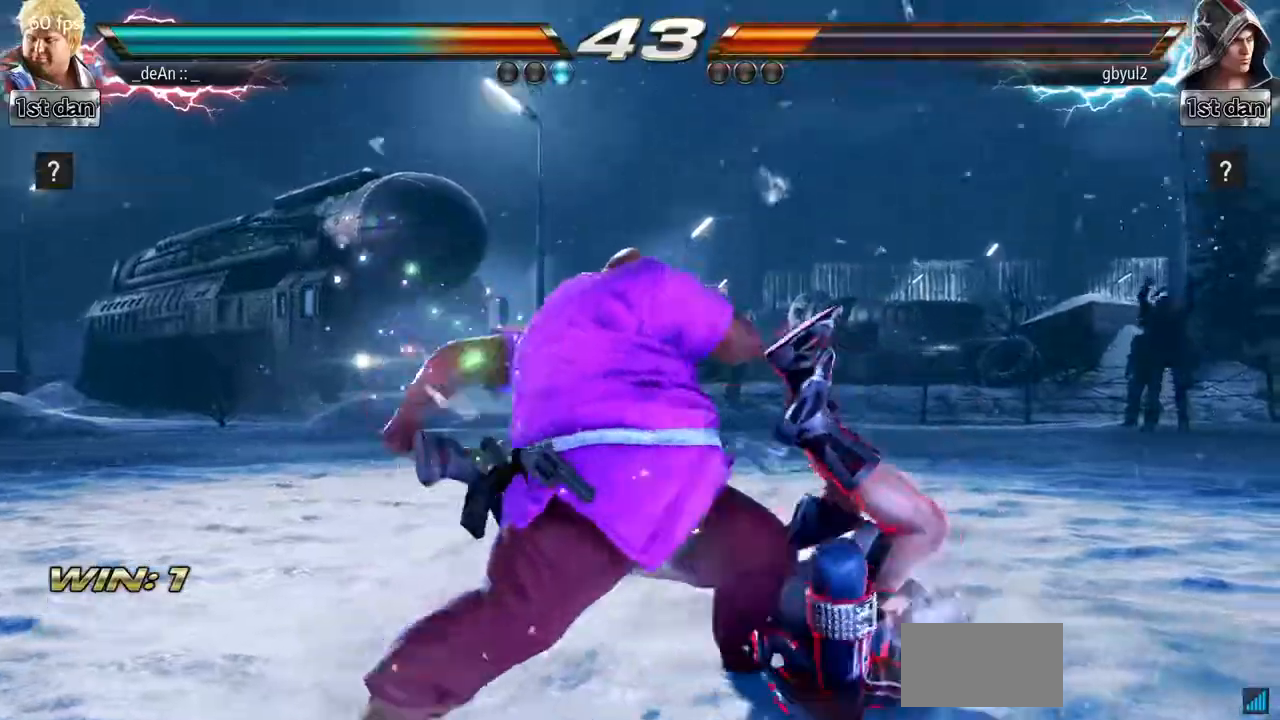
{"buttons": ["SQUARE"], "left_stick": "down-right", "events": [[50, "left_stick", "center"], [367, "left_stick", "down-right"], [417, "SQUARE", "down"]]}
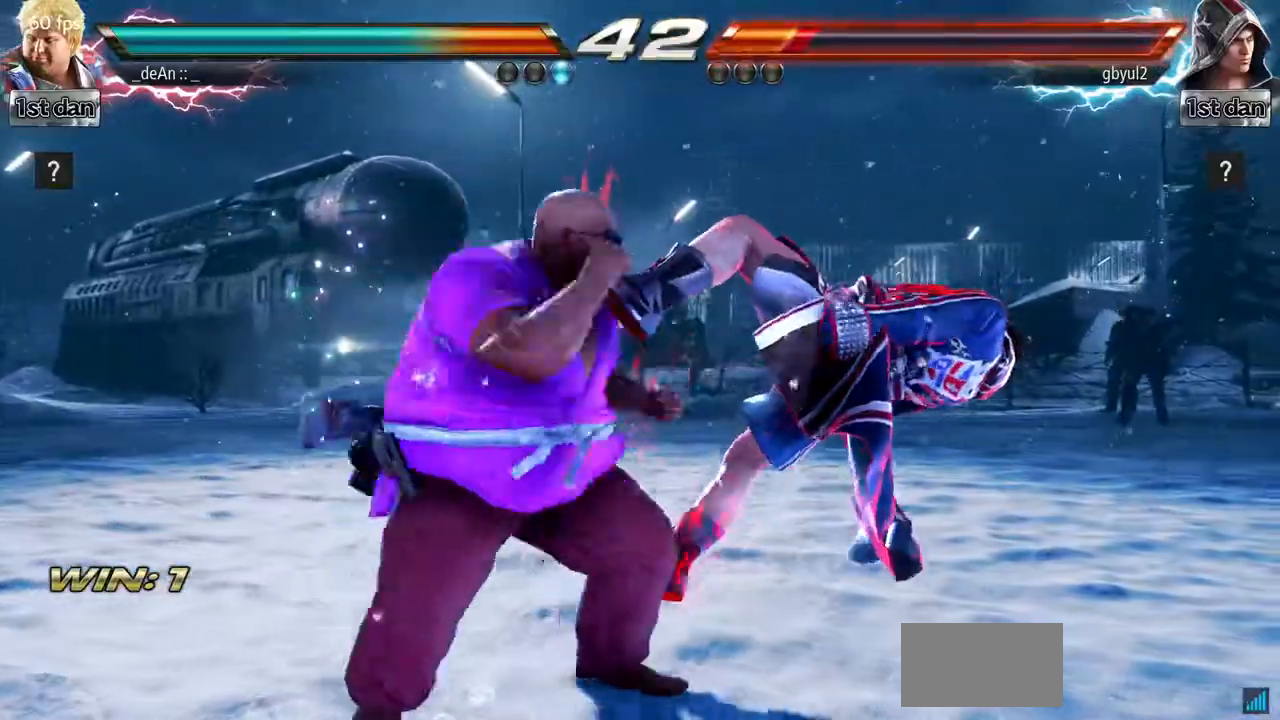
{"buttons": ["SQUARE"], "left_stick": "down-right", "events": [[134, "SQUARE", "up"], [217, "left_stick", "center"], [417, "left_stick", "down-right"], [468, "SQUARE", "down"]]}
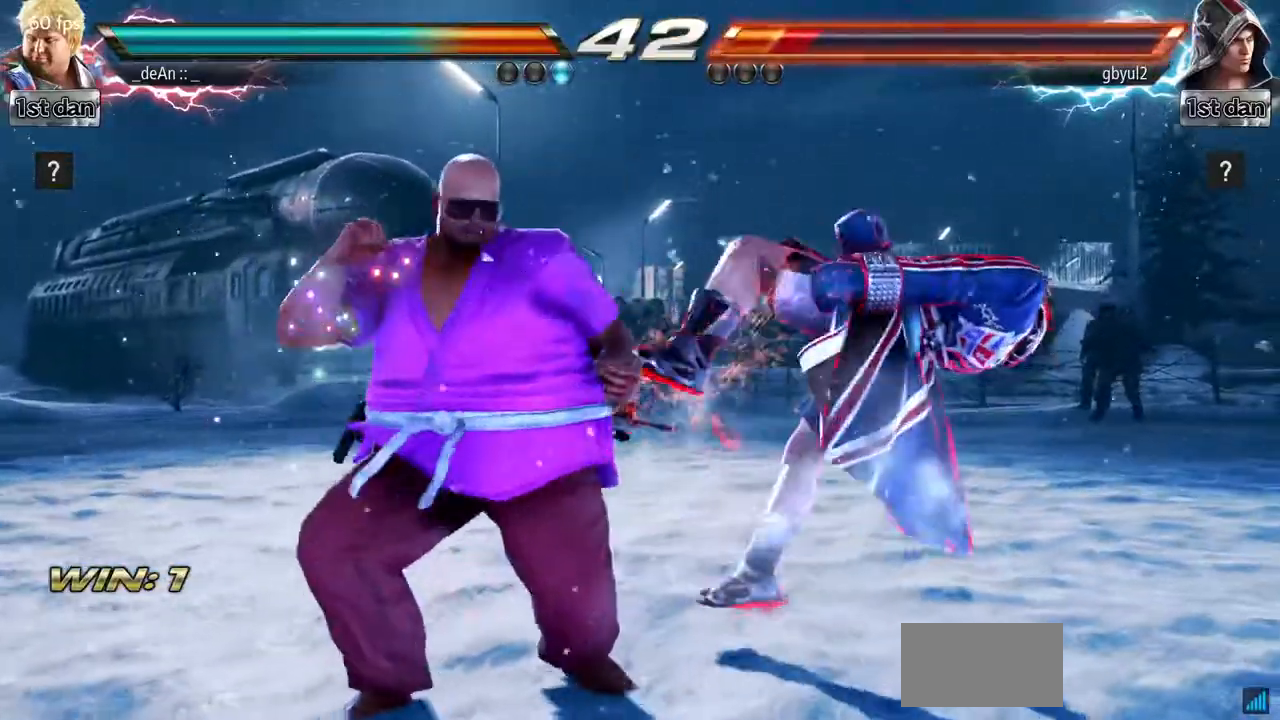
{"buttons": [], "left_stick": "center", "events": [[217, "SQUARE", "up"], [284, "left_stick", "center"]]}
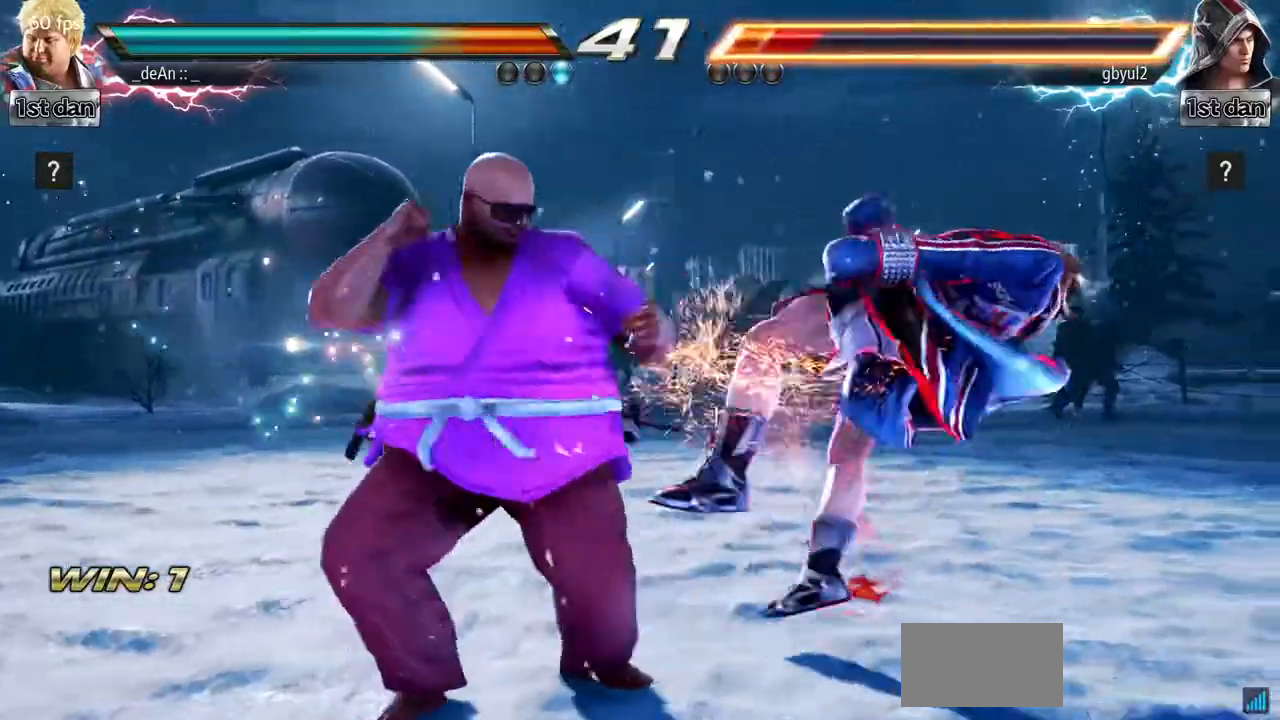
{"buttons": [], "left_stick": "center", "events": [[34, "left_stick", "down"], [100, "TRIANGLE", "down"], [251, "CROSS", "down"], [251, "TRIANGLE", "up"], [284, "left_stick", "center"], [334, "CROSS", "up"]]}
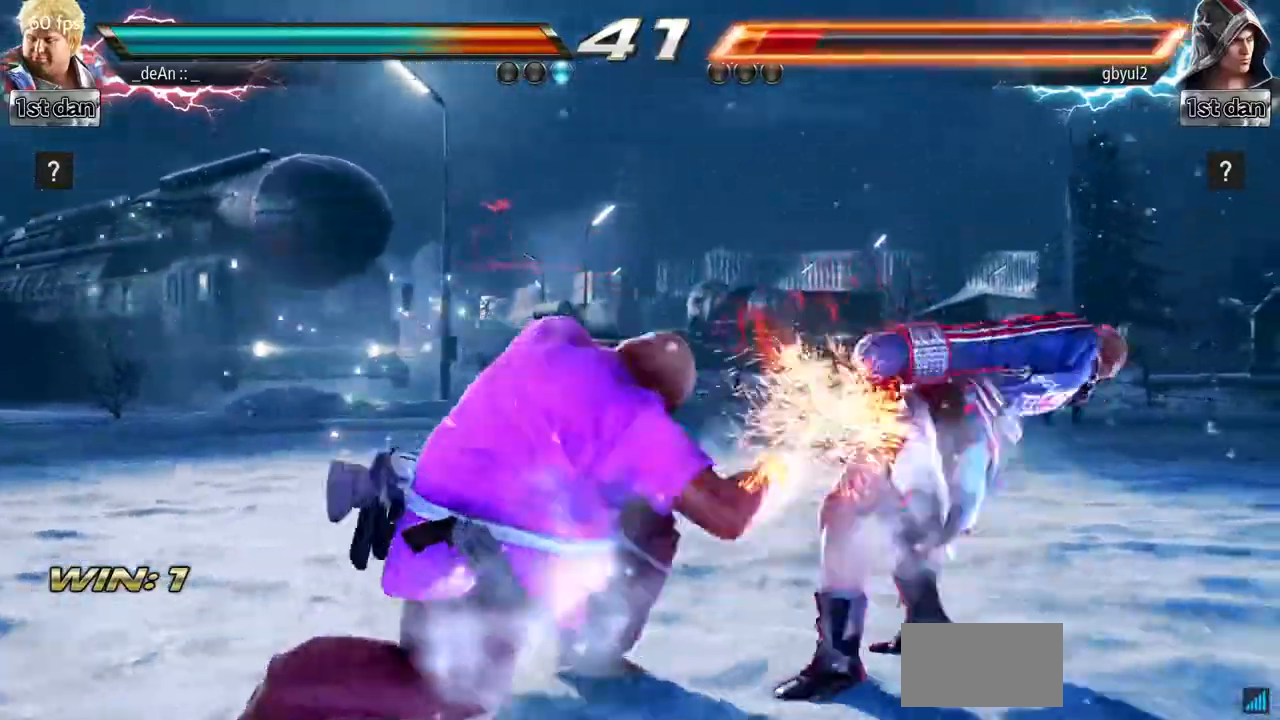
{"buttons": [], "left_stick": "center", "events": [[200, "R1", "down"], [250, "R1", "up"]]}
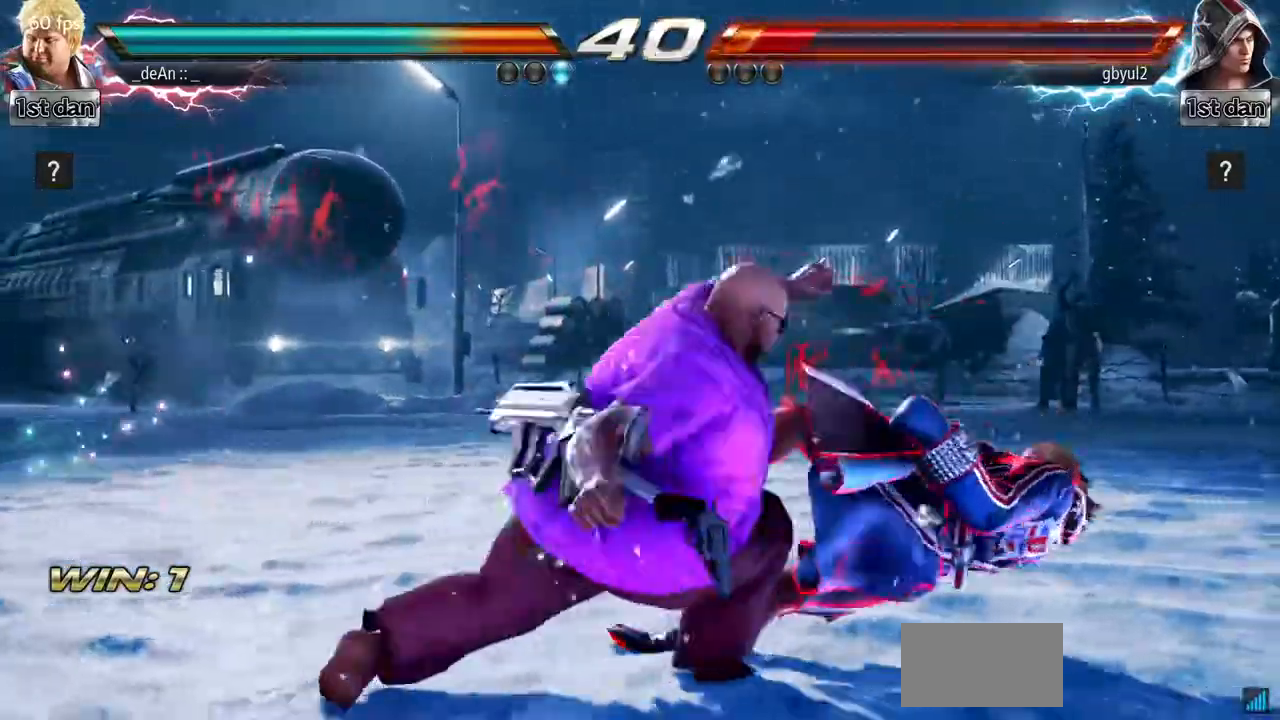
{"buttons": ["CROSS"], "left_stick": "left"}
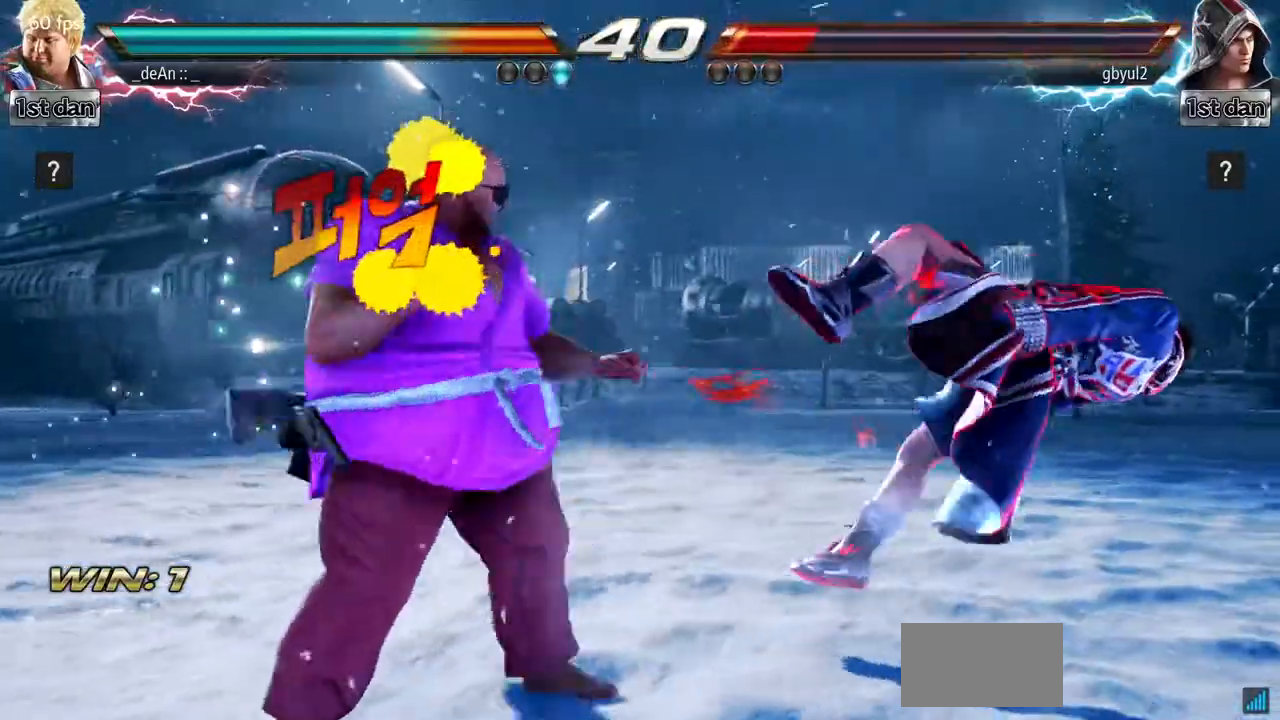
{"buttons": [], "left_stick": "center", "events": [[83, "CROSS", "up"], [200, "left_stick", "center"]]}
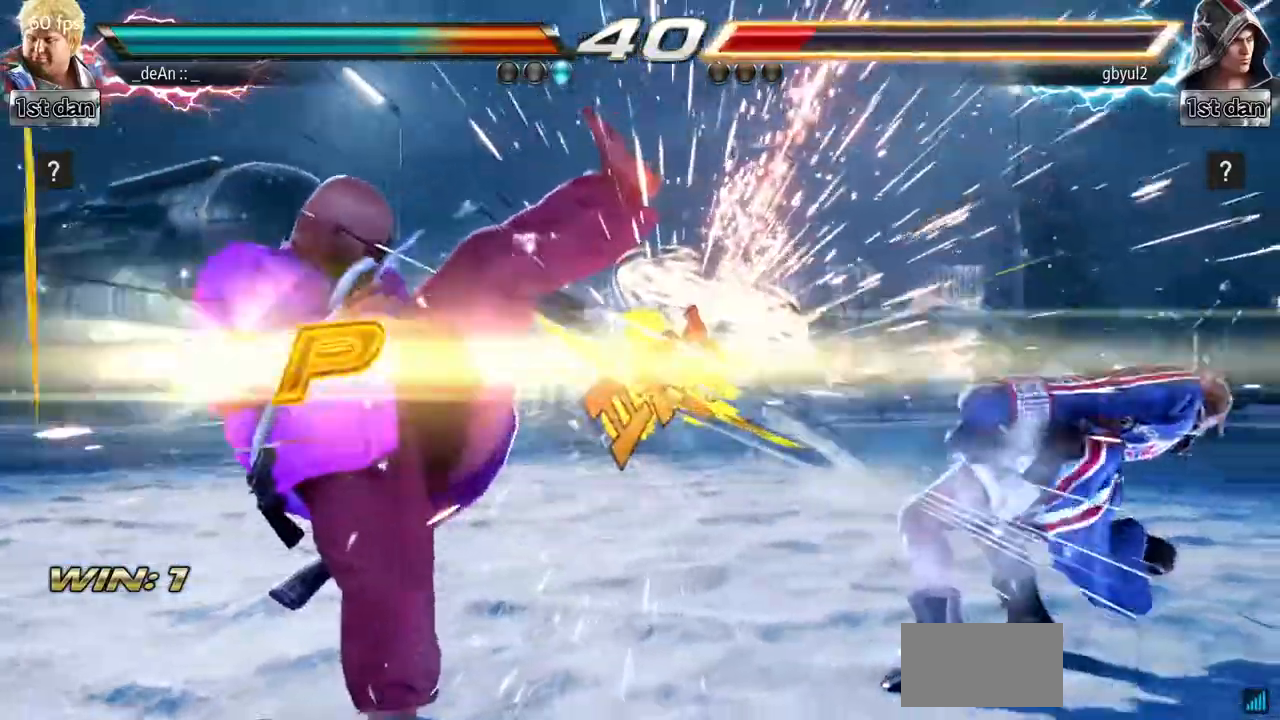
{"buttons": [], "left_stick": "down", "events": [[334, "left_stick", "right"], [417, "left_stick", "center"], [501, "left_stick", "down"]]}
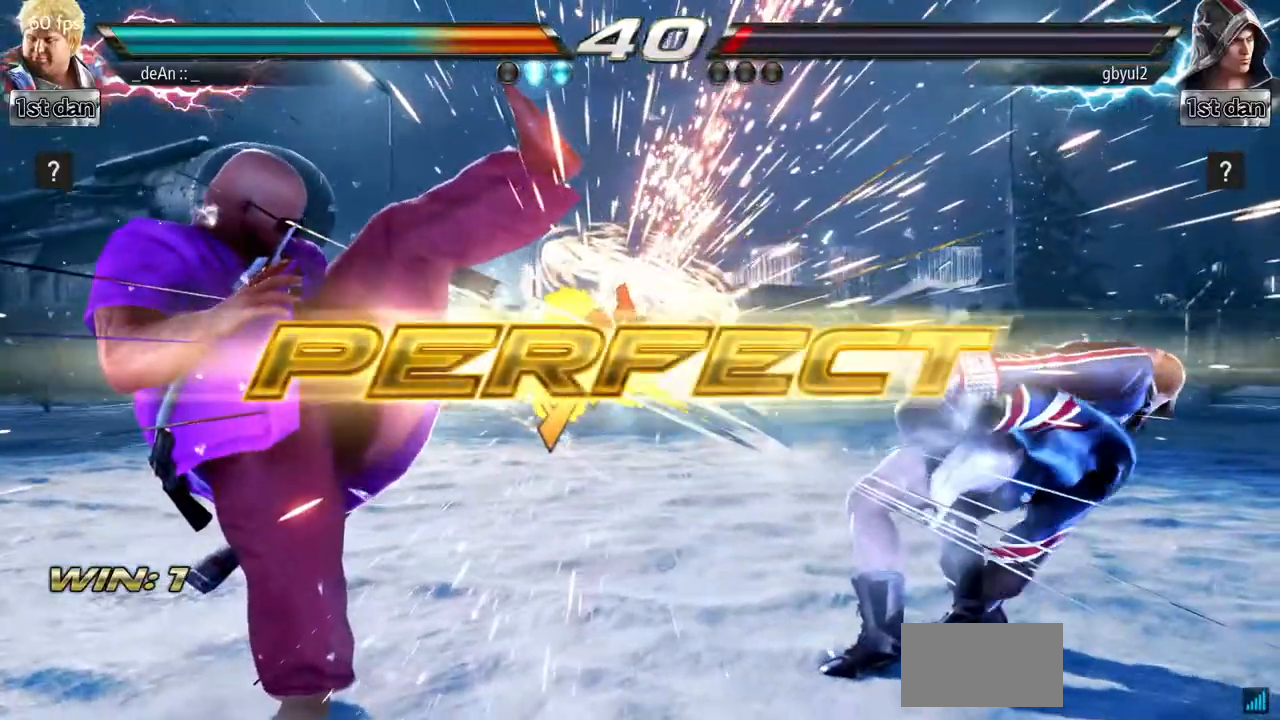
{"buttons": [], "left_stick": "down"}